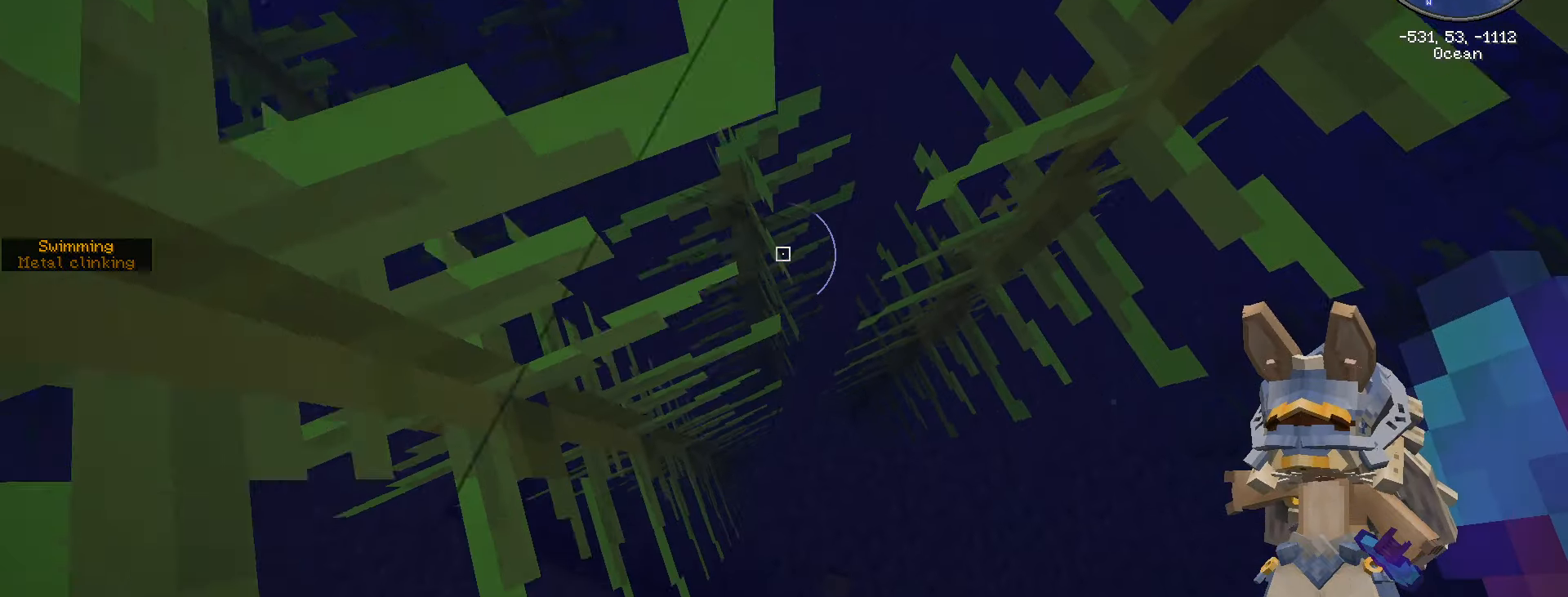
Gameplay with keyboard and mouse; each line is a JSON object with the keys and mouse buttons held at the frame after it. "events" lists presses ("down") and releases ("up") of ".", "/", "0", "1", "2", "3", "4", "5", "6", "7", "8", "9", "a", "alt_l", "alt_r", "b", "backslash", "backspace", "c", "caps_lock", "comma", "ctrl_l", "ctrl_r", "d", "e", "equals", "escape", "f", "f1", "f10", "f11", "f12", "f2", "f3", "f4", "f5", "f6", "f7", "f8", "f9", "g", "h", "i", "j", "k", "l", "lbracket", "m", "minus", "n", "o", "p", "q", "quote", "r", "rbracket", "return", "s", "semicolon", "shift_l", "shift_r", "space", "super", "t", "tab", "tilde", "u", "v", "w", "x", "y", "z", "mouse_left", "mouse_wheel" and "mouse_right" between this image and that frame as [ms after this image, input, new state], when the widget could be followed in between. "mouse_left", "mouse_wheel", "mouse_right" = the "left", "wheel", "right" buttons of the "mouse" list. No other keys are recorded. Fast repeated clicks can show as one long hold. "wheel" means that the mouse wheel is clicked or scrolled. Not read: mouse_move.
{"keys": ["space"], "mouse": [], "events": [[250, "w", "up"], [433, "space", "down"]]}
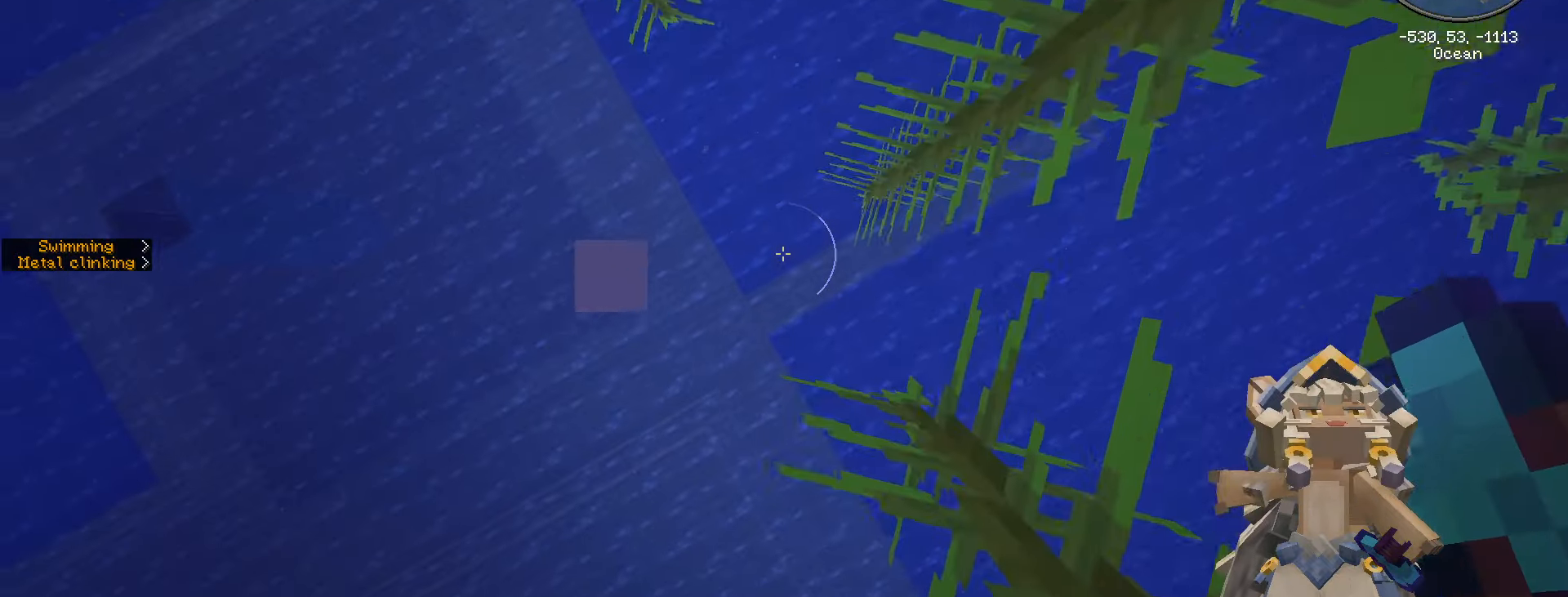
{"keys": ["space"], "mouse": [], "events": []}
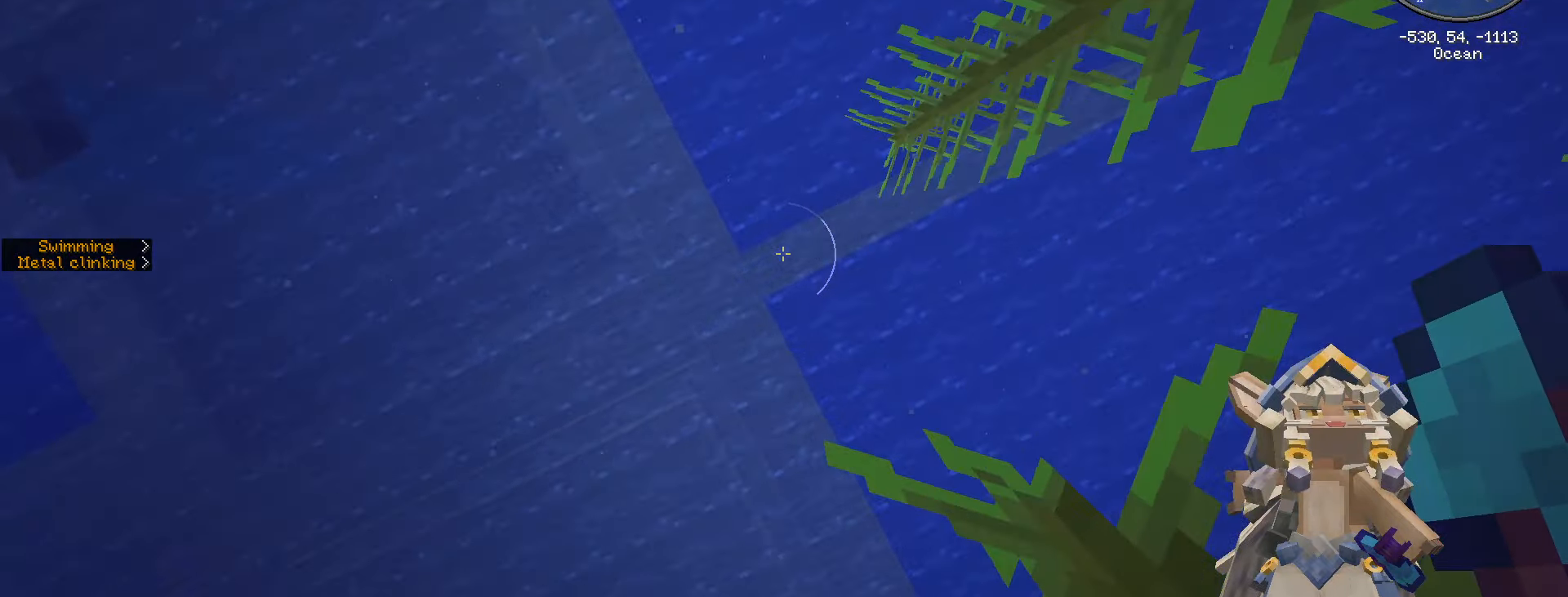
{"keys": ["a", "s", "space"], "mouse": [], "events": [[83, "a", "down"], [333, "s", "down"]]}
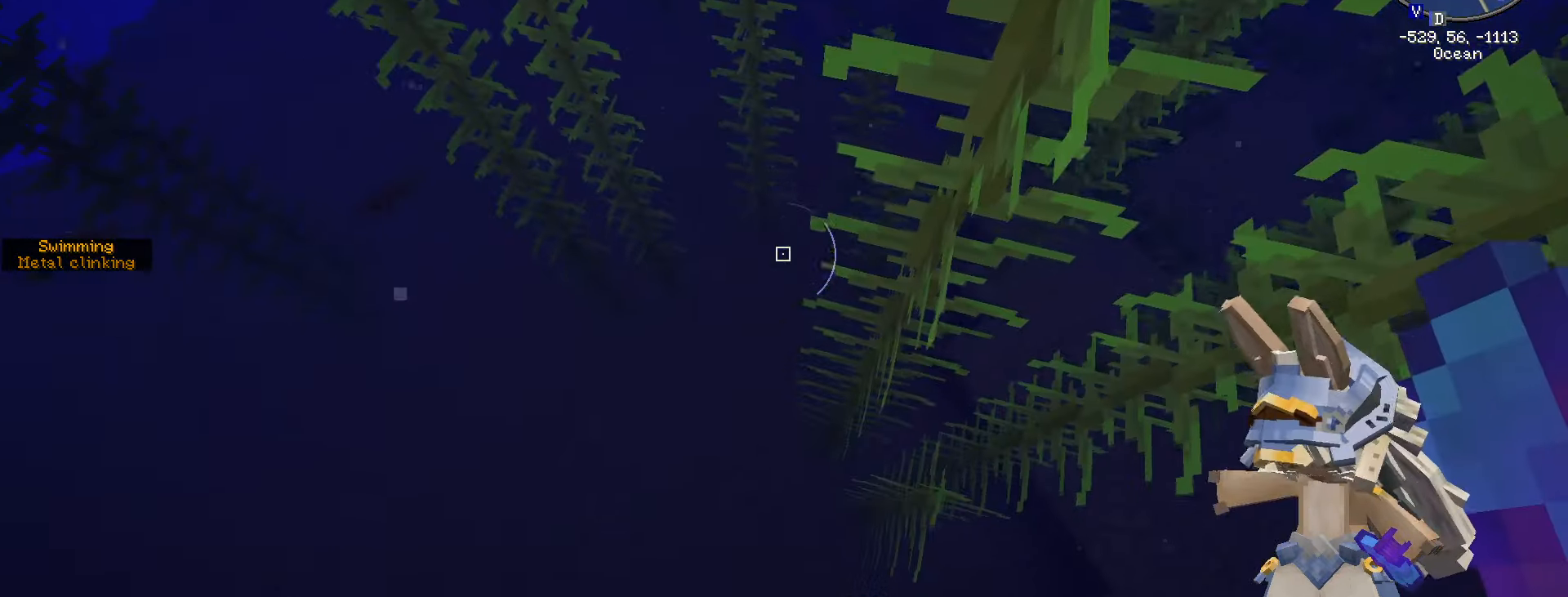
{"keys": [], "mouse": [], "events": [[150, "a", "up"], [150, "s", "up"], [350, "space", "up"]]}
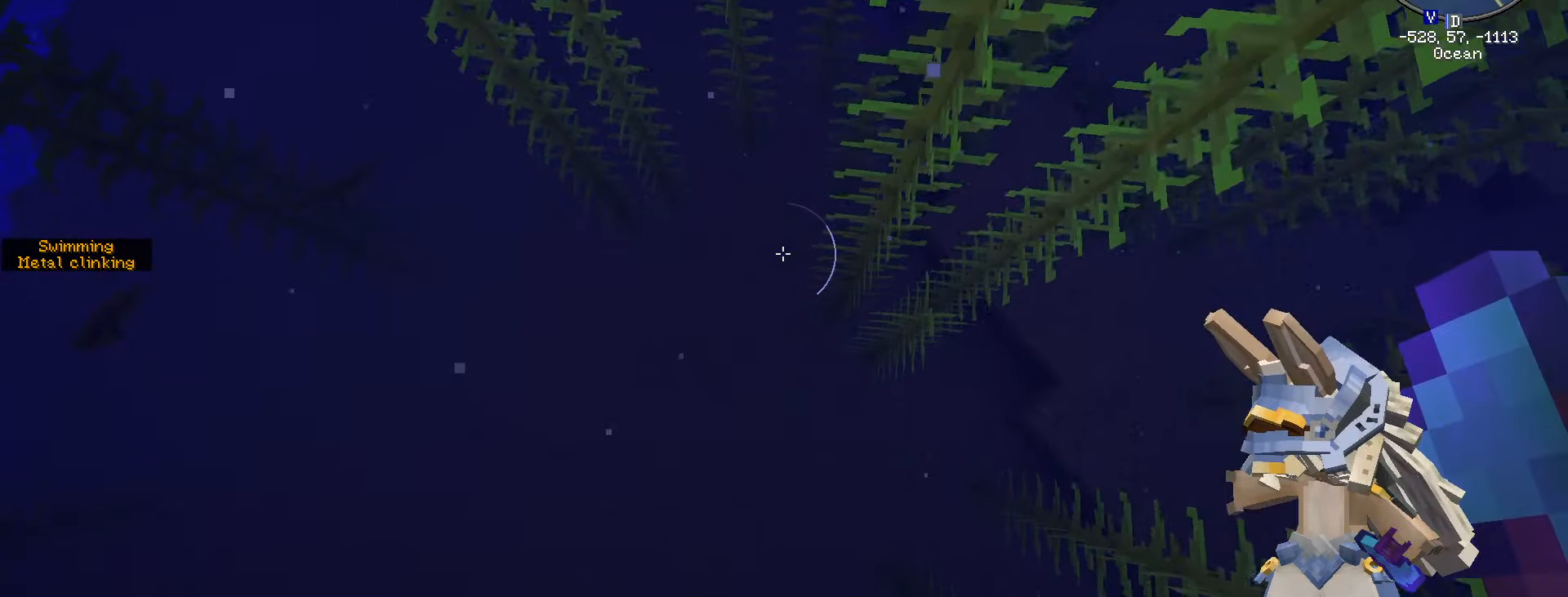
{"keys": ["d"], "mouse": [], "events": [[450, "d", "down"]]}
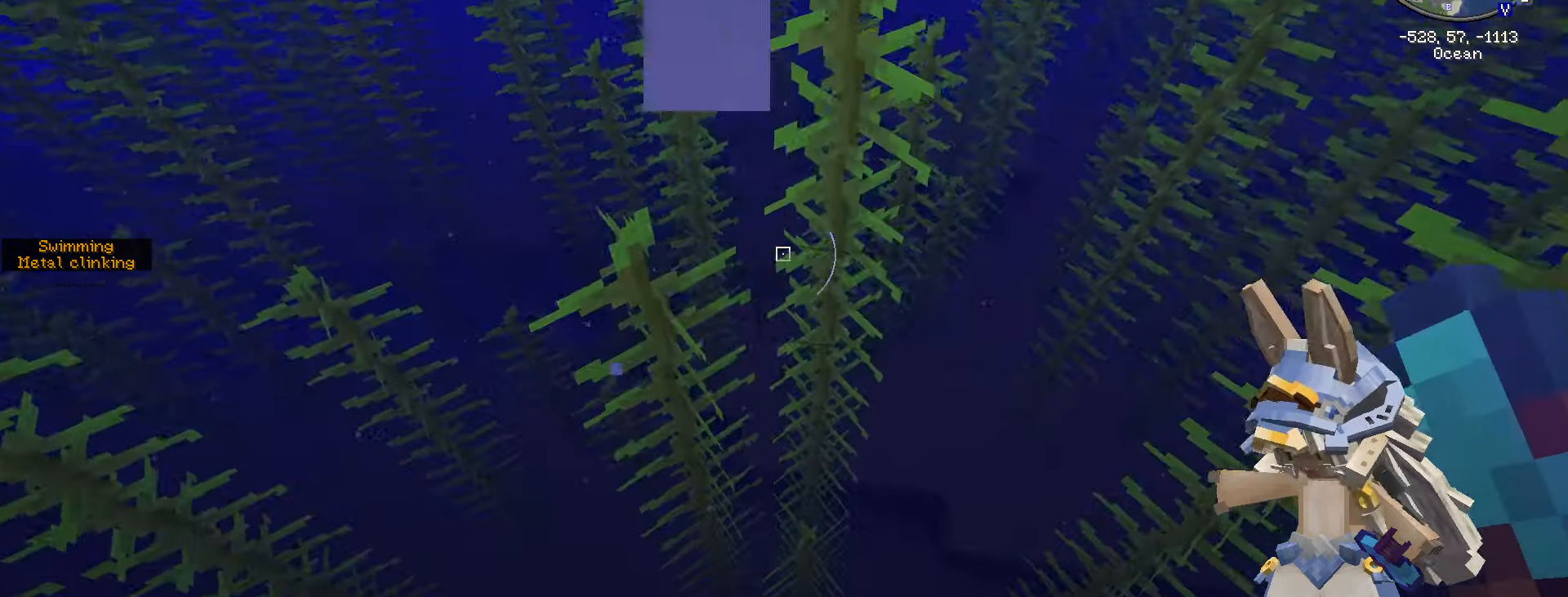
{"keys": ["d", "space"], "mouse": [], "events": [[450, "space", "down"]]}
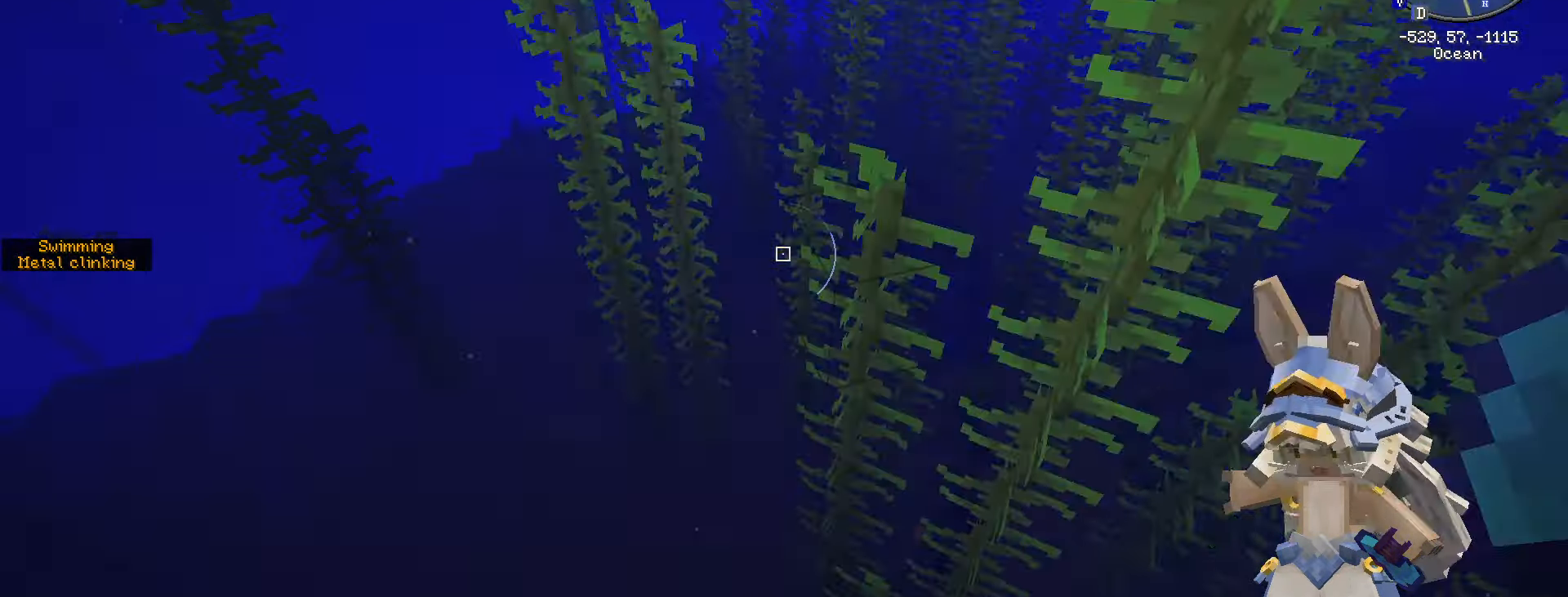
{"keys": ["d"], "mouse": [], "events": [[283, "space", "up"]]}
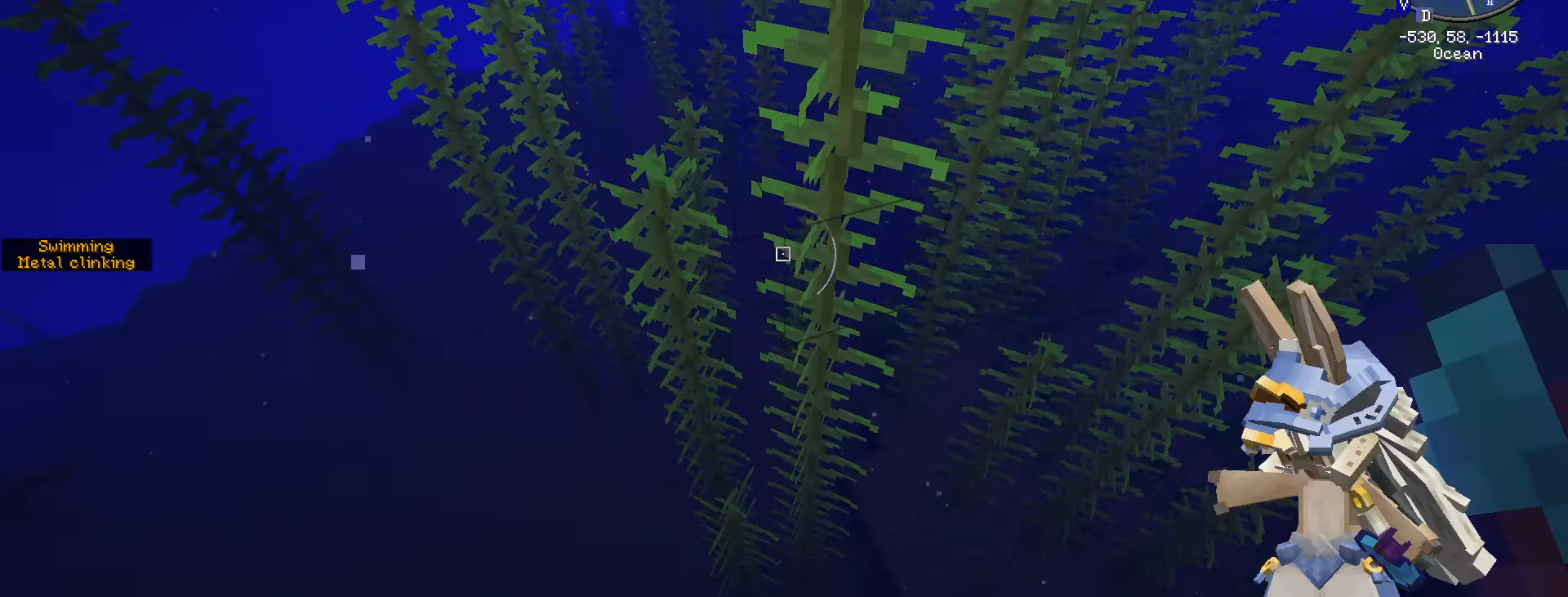
{"keys": ["space", "w"], "mouse": [], "events": [[166, "w", "down"], [400, "space", "down"], [500, "d", "up"]]}
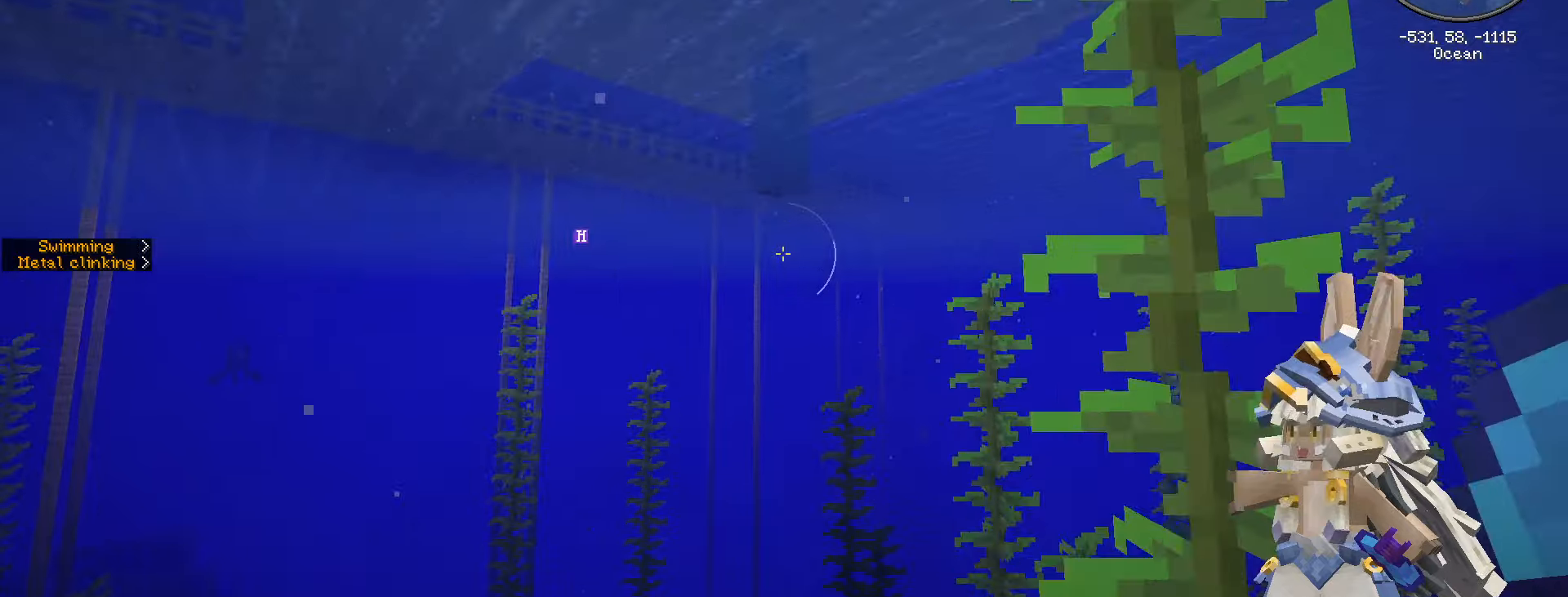
{"keys": ["w"], "mouse": [], "events": [[267, "space", "up"]]}
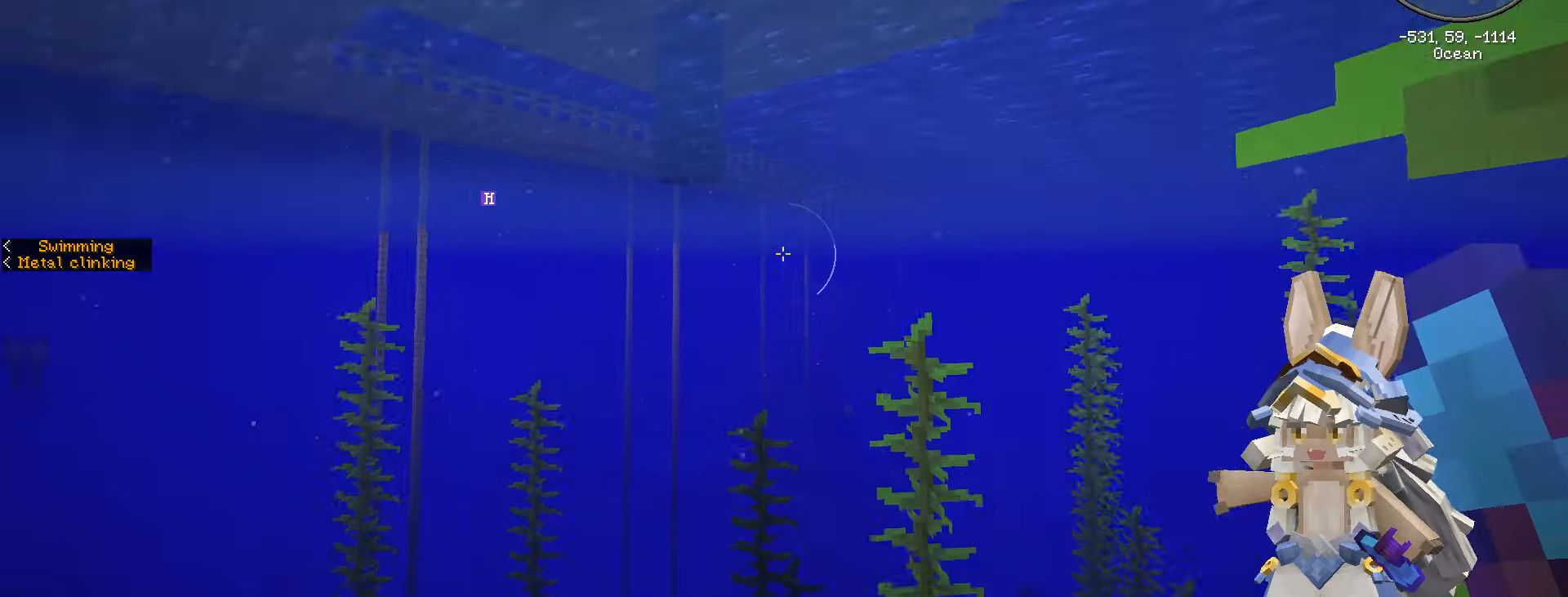
{"keys": ["ctrl_l", "w"], "mouse": [], "events": [[250, "ctrl_l", "down"], [250, "space", "down"], [467, "space", "up"]]}
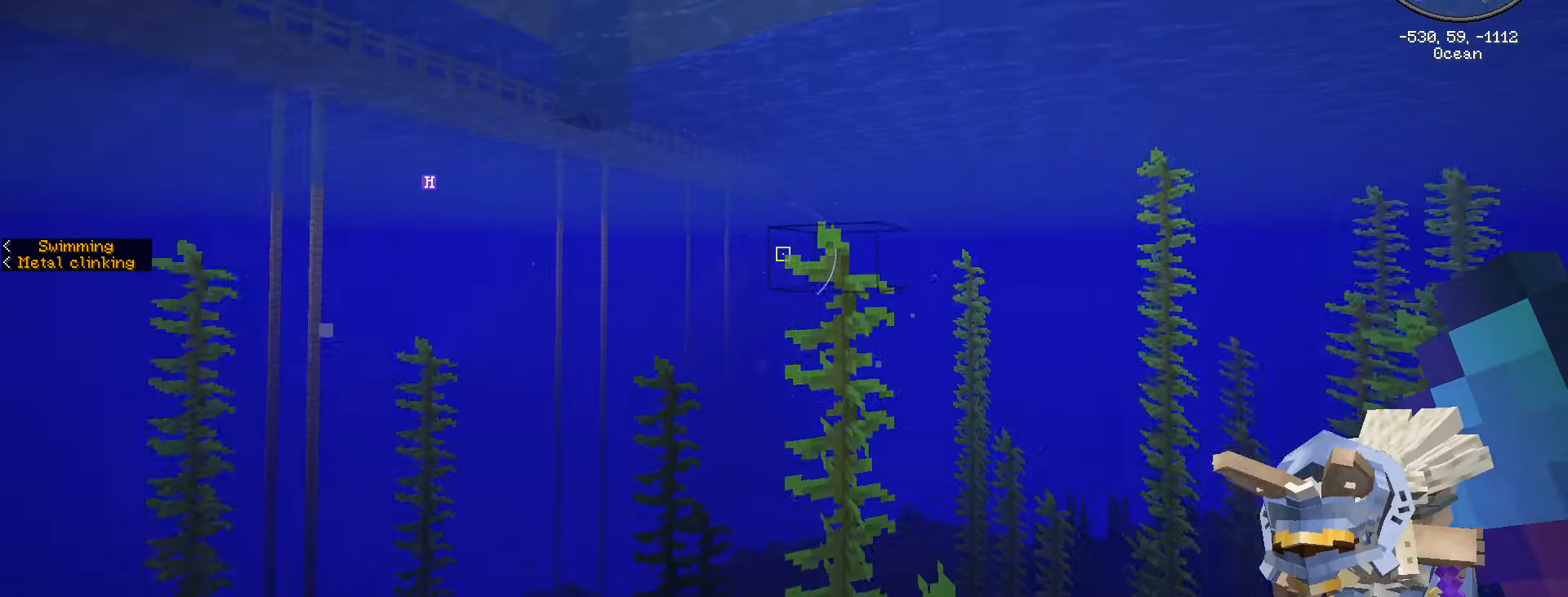
{"keys": ["ctrl_l", "w"], "mouse": [], "events": []}
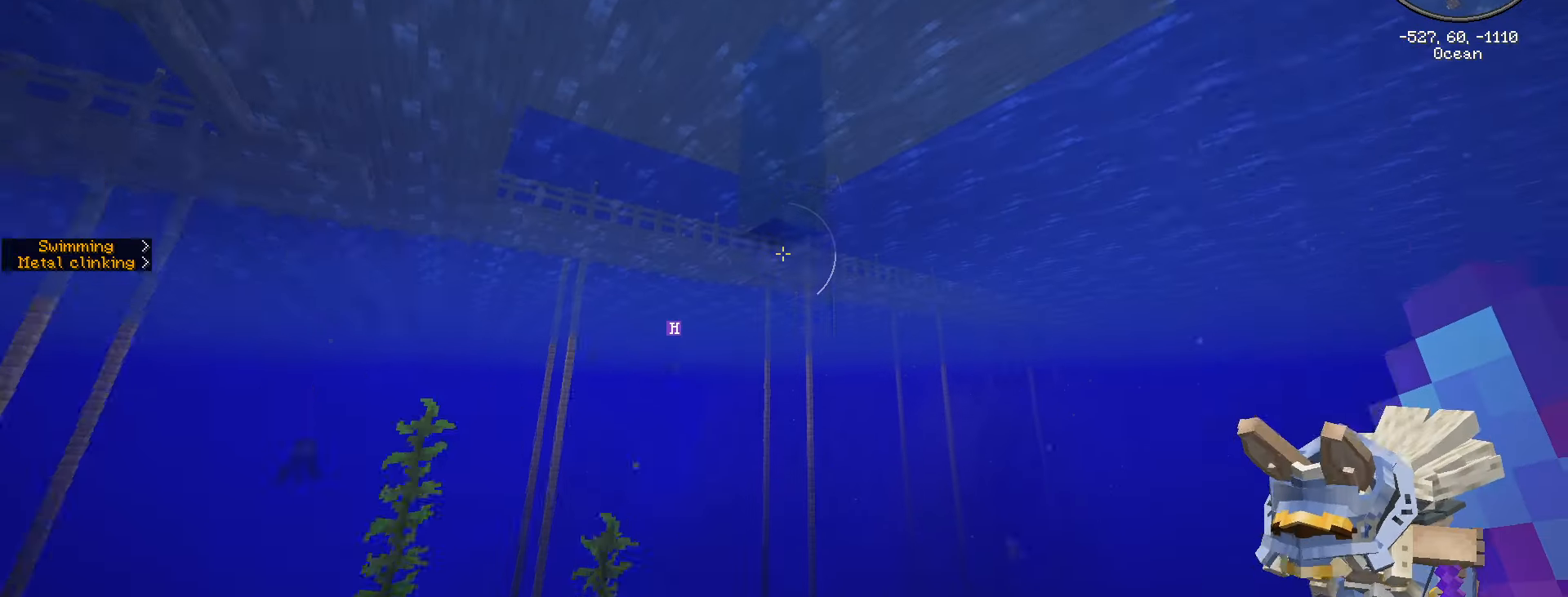
{"keys": ["ctrl_l", "space", "w"], "mouse": [], "events": [[150, "space", "down"]]}
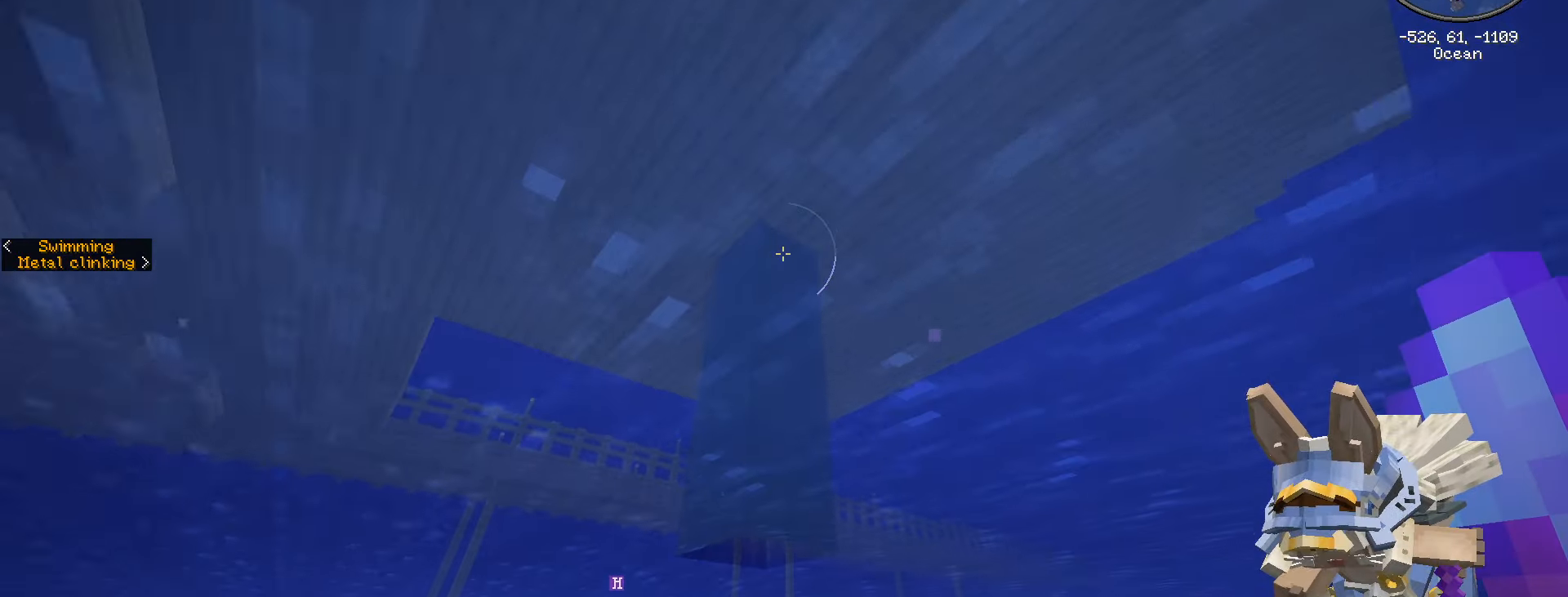
{"keys": ["space", "w"], "mouse": [], "events": [[333, "ctrl_l", "up"]]}
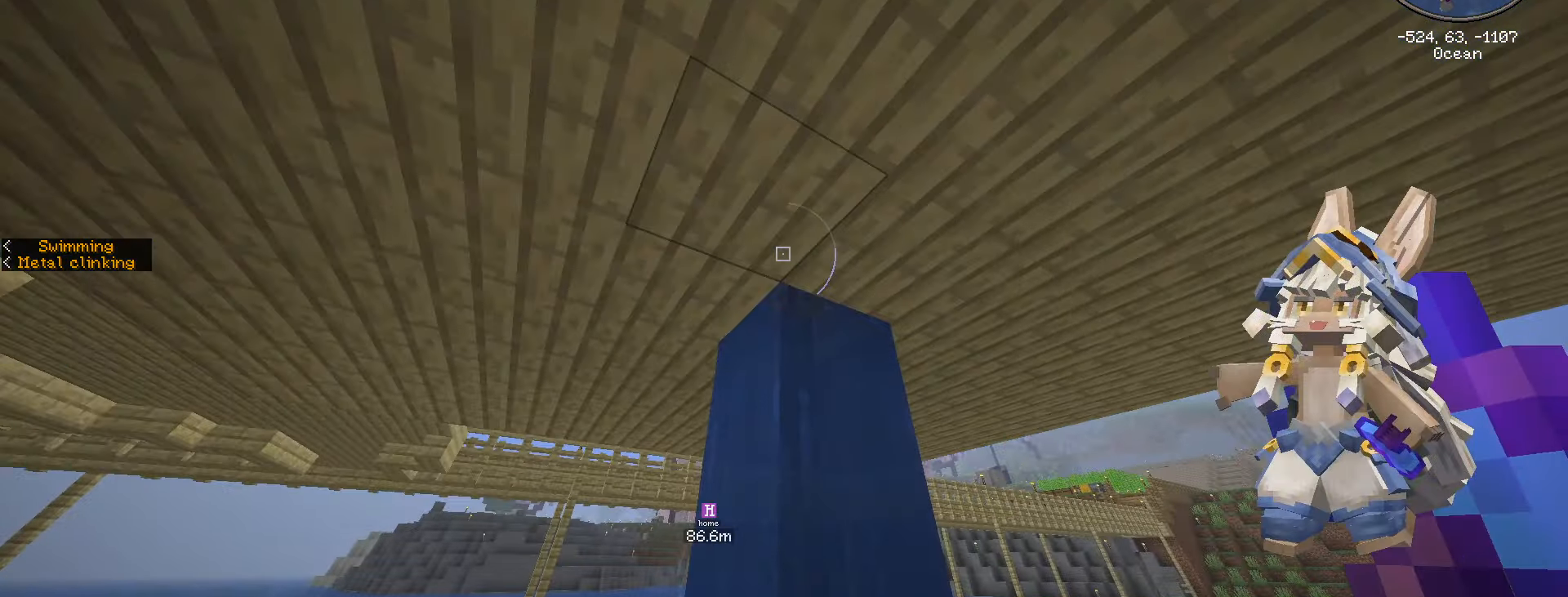
{"keys": ["space"], "mouse": [], "events": [[350, "w", "up"]]}
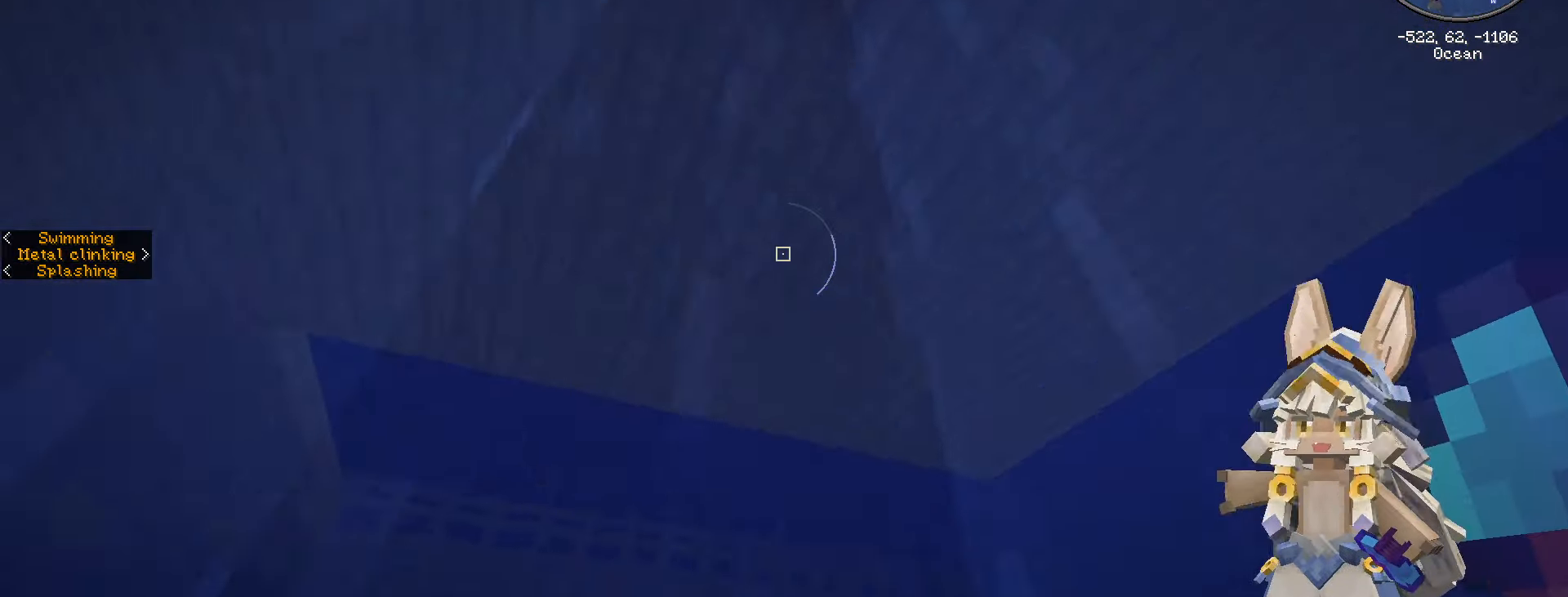
{"keys": ["space"], "mouse": [], "events": [[183, "caps_lock", "down"], [450, "caps_lock", "up"]]}
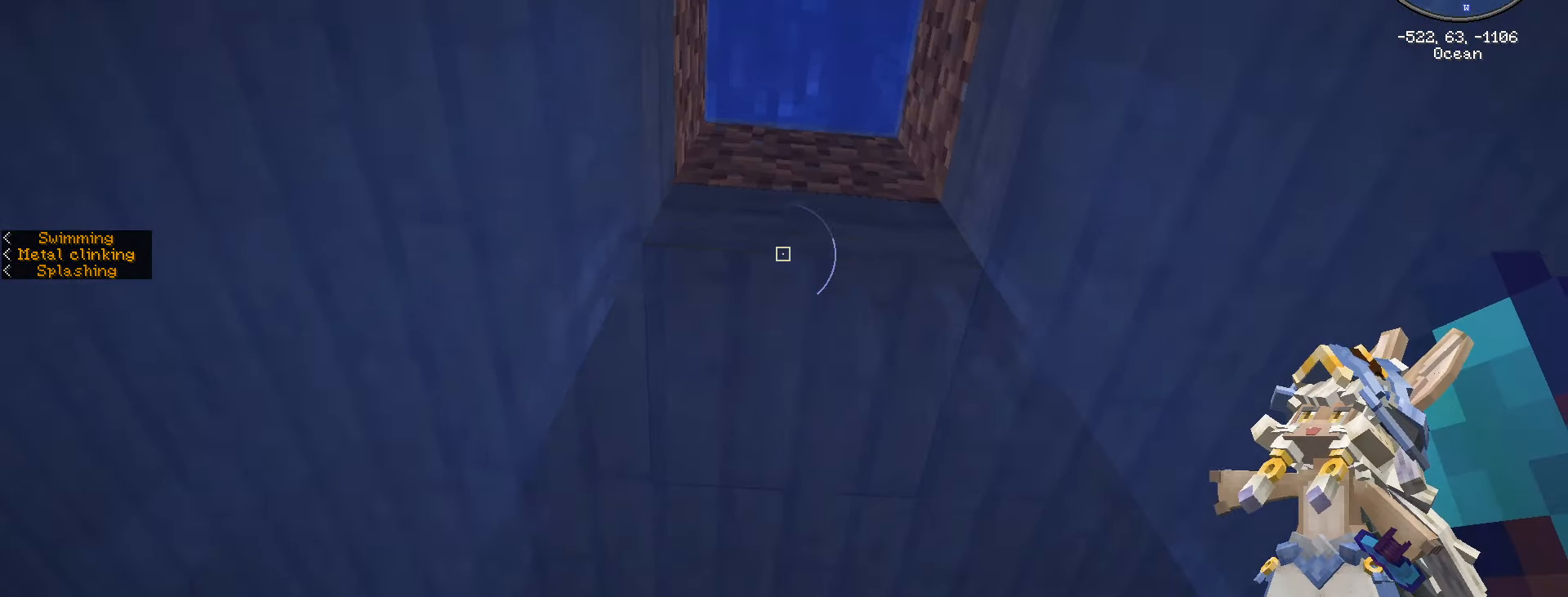
{"keys": ["space"], "mouse": [], "events": [[100, "w", "down"], [300, "w", "up"]]}
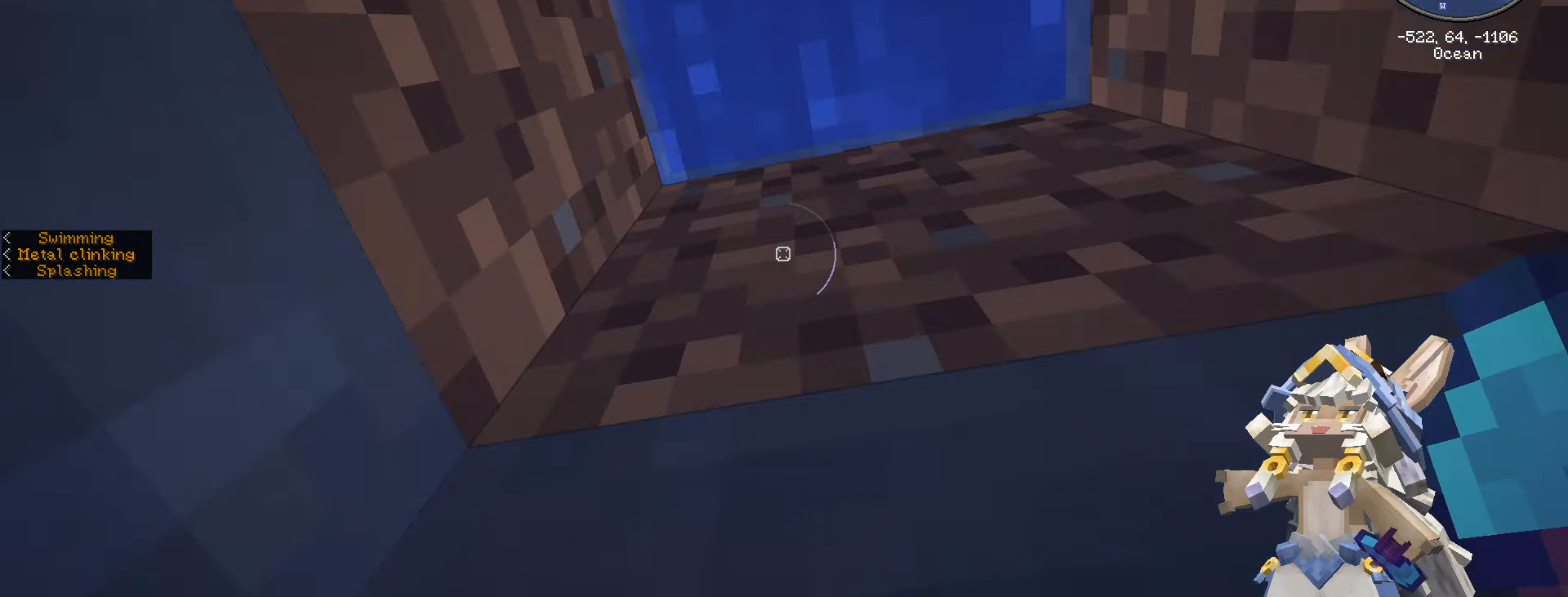
{"keys": ["space", "w"], "mouse": [], "events": [[417, "w", "down"]]}
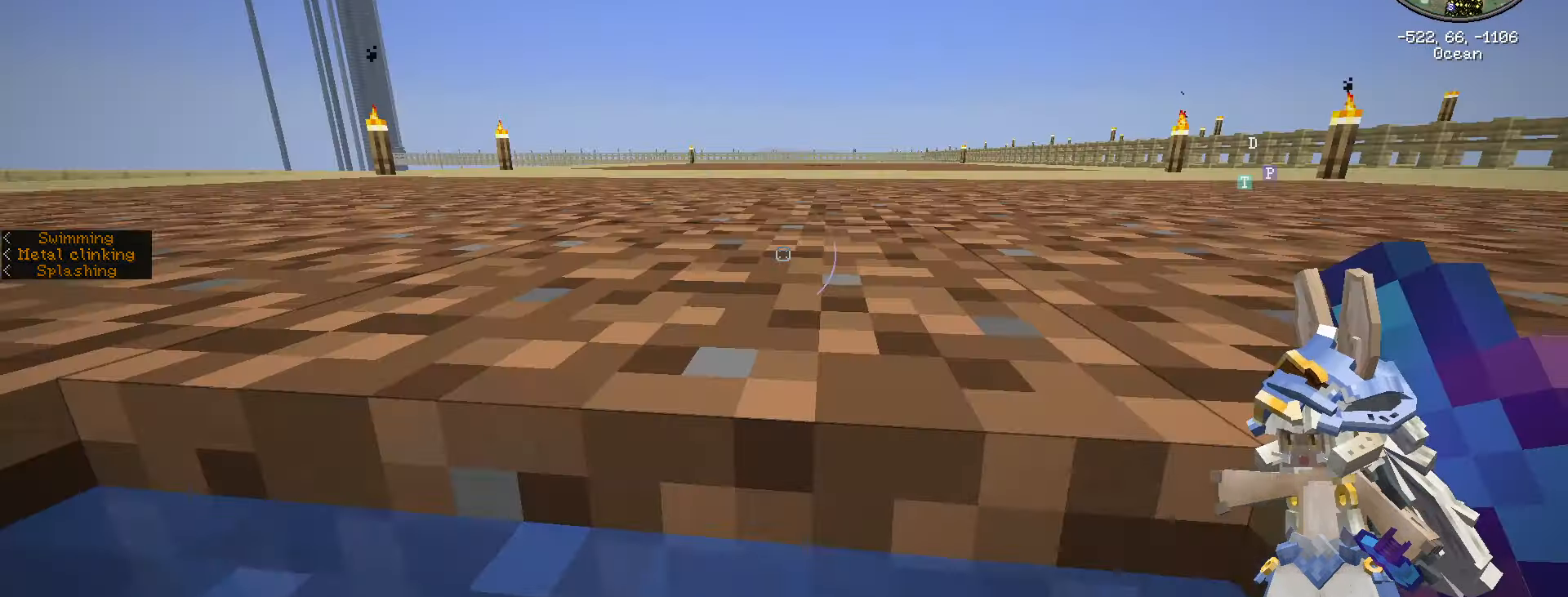
{"keys": ["space", "w"], "mouse": [], "events": []}
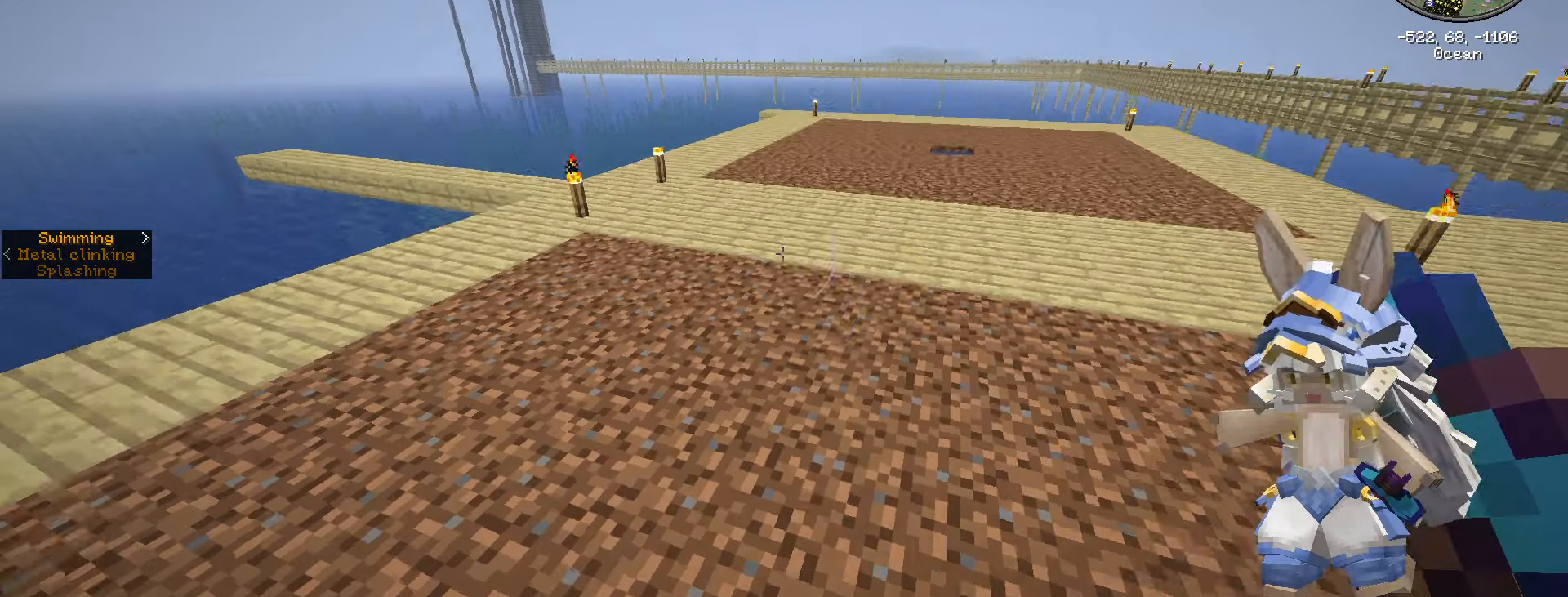
{"keys": ["space", "w"], "mouse": [], "events": []}
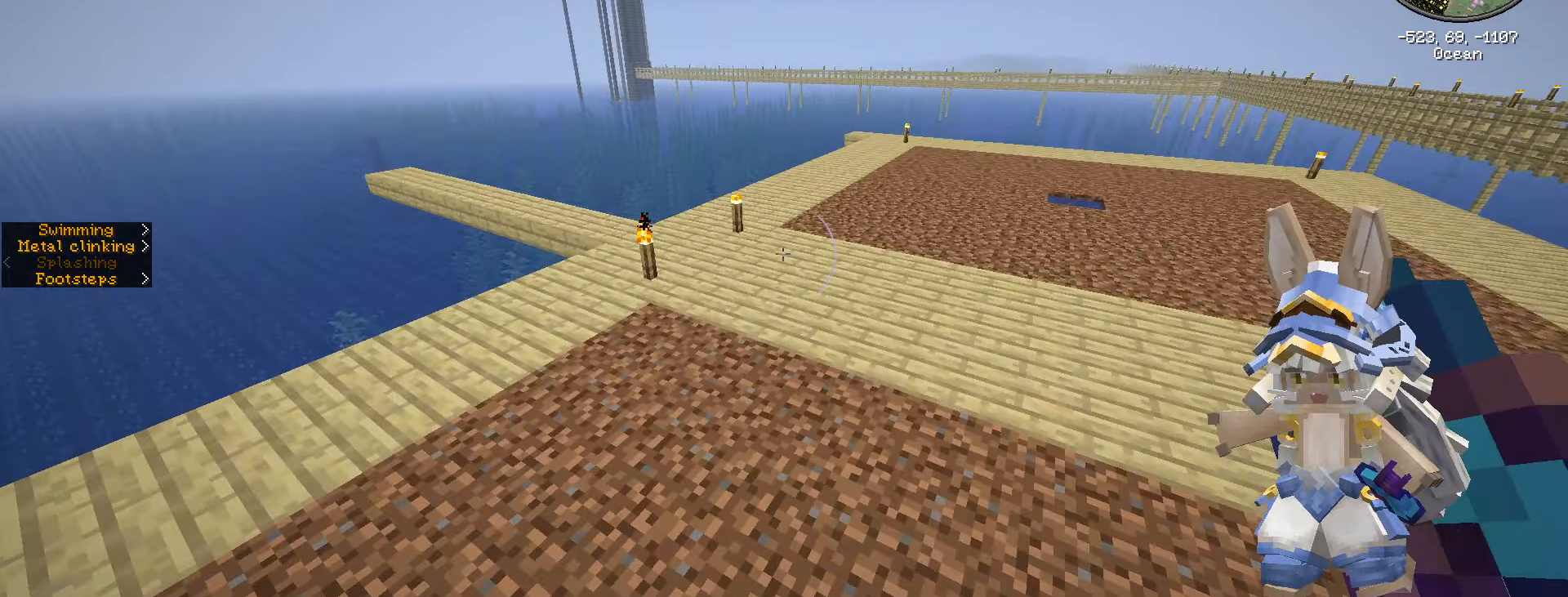
{"keys": ["w"], "mouse": [], "events": [[167, "space", "up"]]}
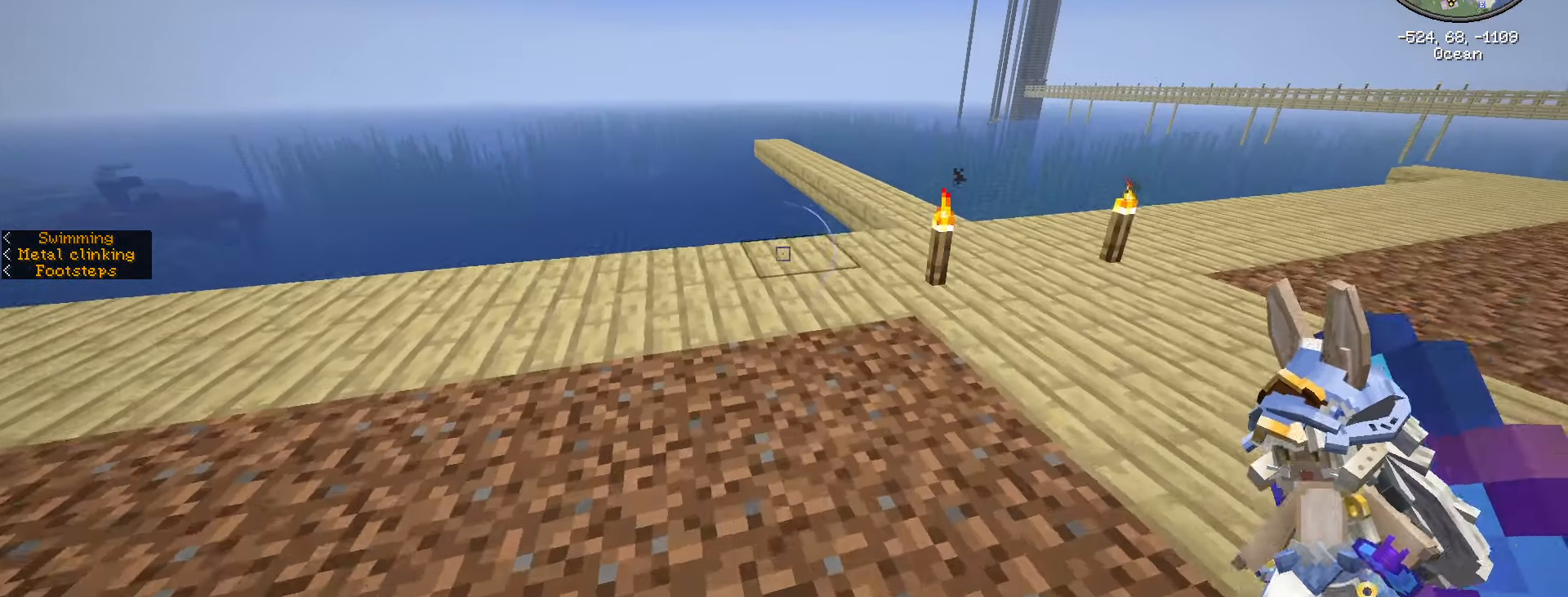
{"keys": [], "mouse": []}
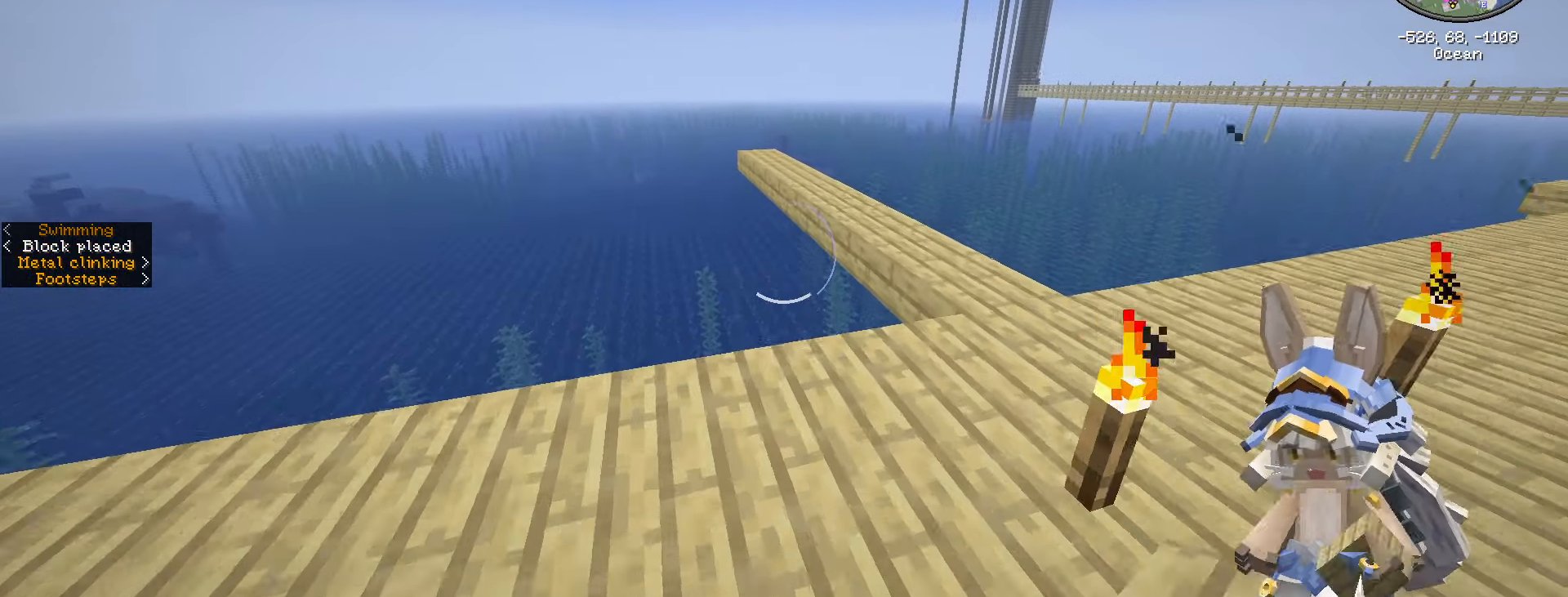
{"keys": [], "mouse": [], "events": [[67, "w", "down"], [300, "w", "up"]]}
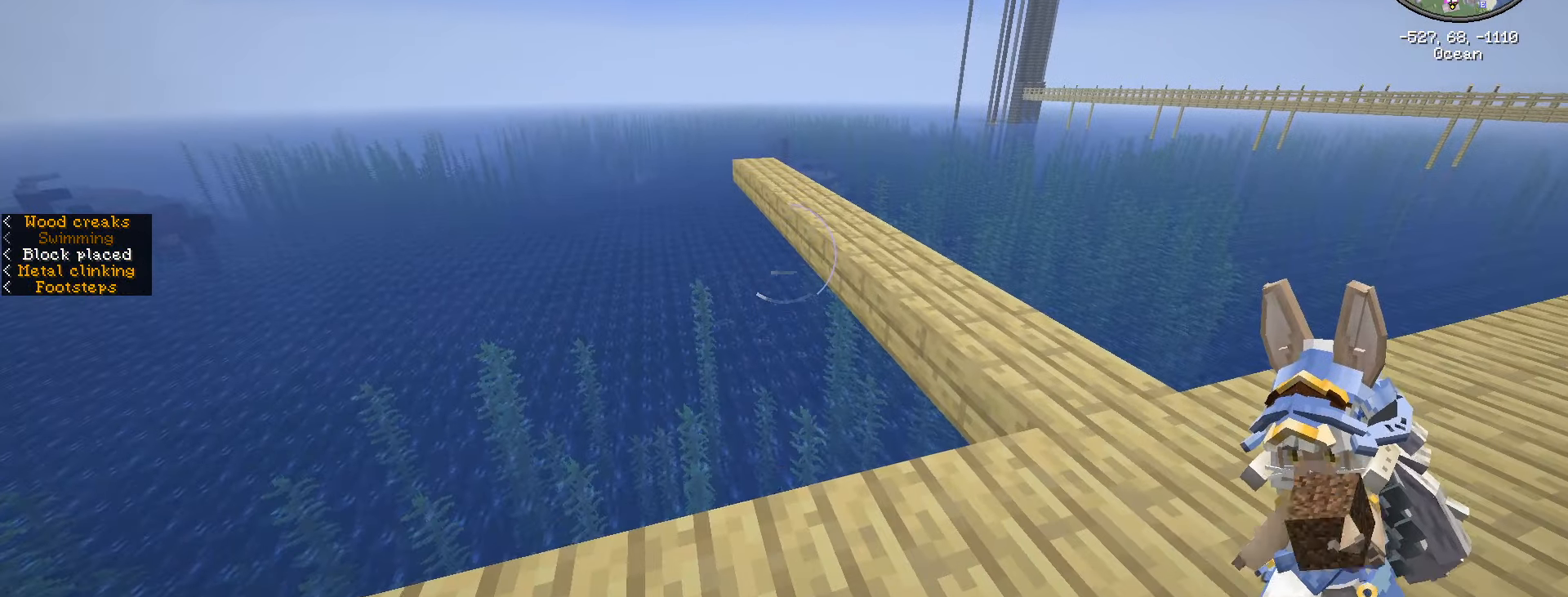
{"keys": [], "mouse": [], "events": [[217, "d", "down"], [400, "d", "up"]]}